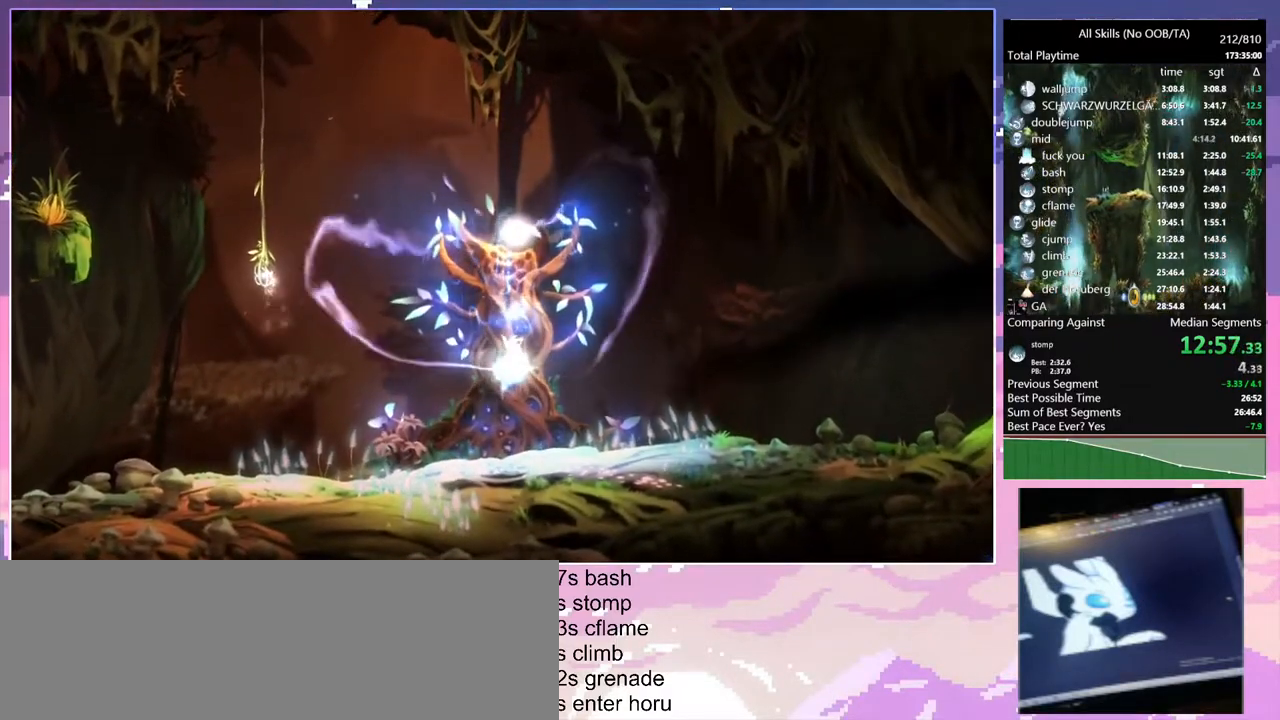
Gameplay with keyboard and mouse; each line is a JSON object with the keys and mouse buttons held at the frame after it. "events" lists presses ("down") and releases ("up") of "1", "6", "a", "c", "ctrl", "d", "e", "escape", "f", "r", "s", "shift", "space", "t", "v", "w", "mouse_left", "mouse_wheel", "mouse_right", "mouse_mb4" and "mouse_mb5" between this image and that frame as [ms after this image, input, new state], when the widget could be followed in between. "mouse_left", "mouse_wheel", "mouse_right", "mouse_mb4", "mouse_mb5" = the "left", "wheel", "right", "mb4", "mb5" buttons of the "mouse" list. No other keys are recorded. "wheel" means that the mouse wheel is clicked or scrolled. Mouse movement is not recorded.
{"keys": [], "mouse": [], "events": []}
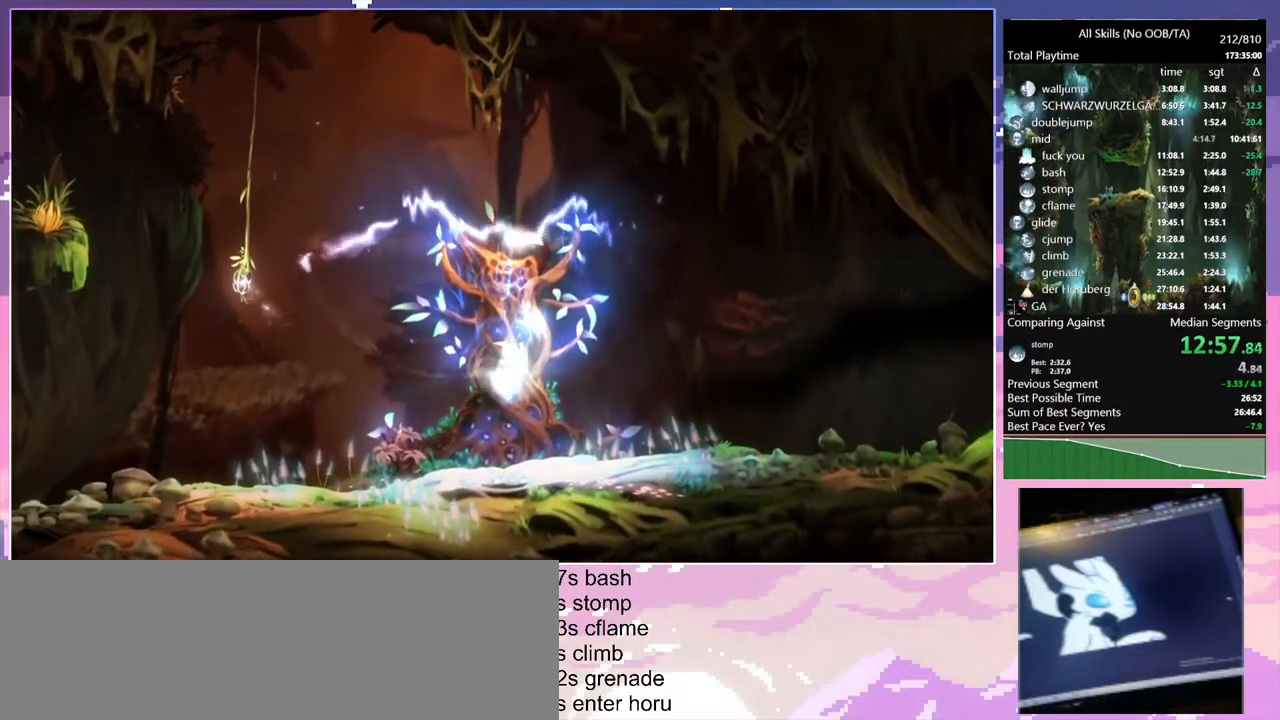
{"keys": [], "mouse": [], "events": []}
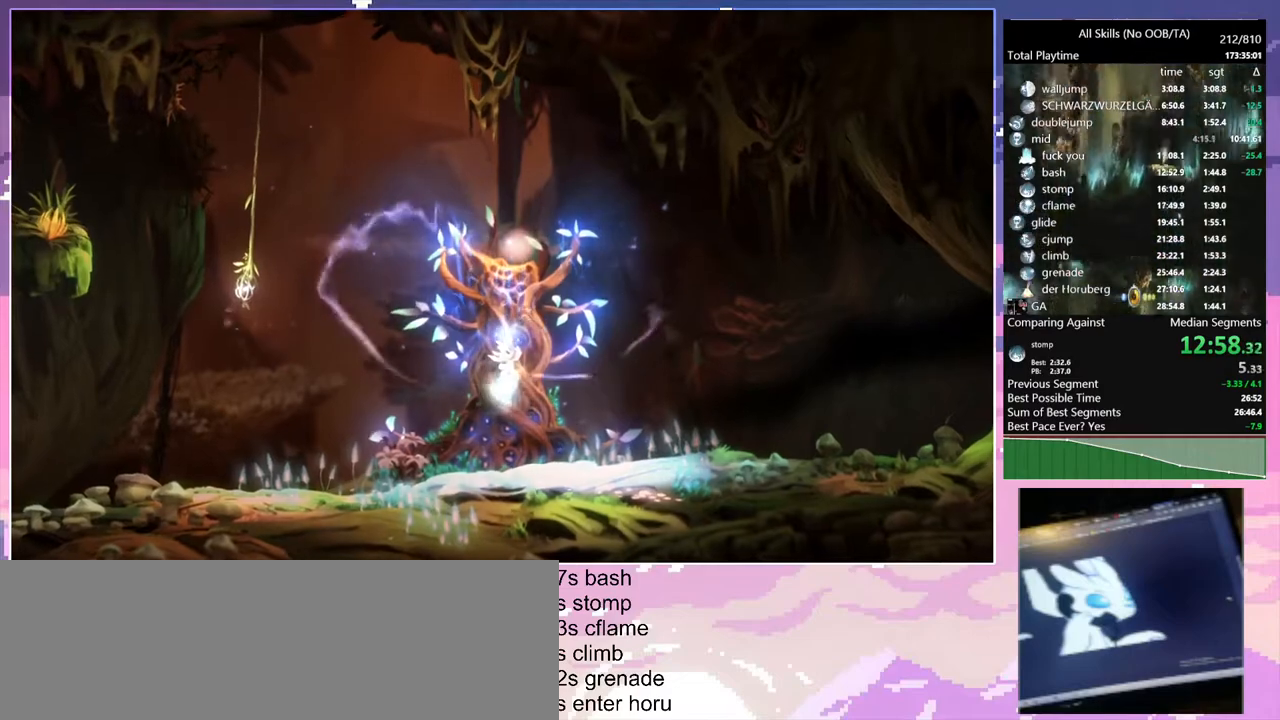
{"keys": [], "mouse": [], "events": [[400, "mouse_left", "down"], [483, "mouse_left", "up"]]}
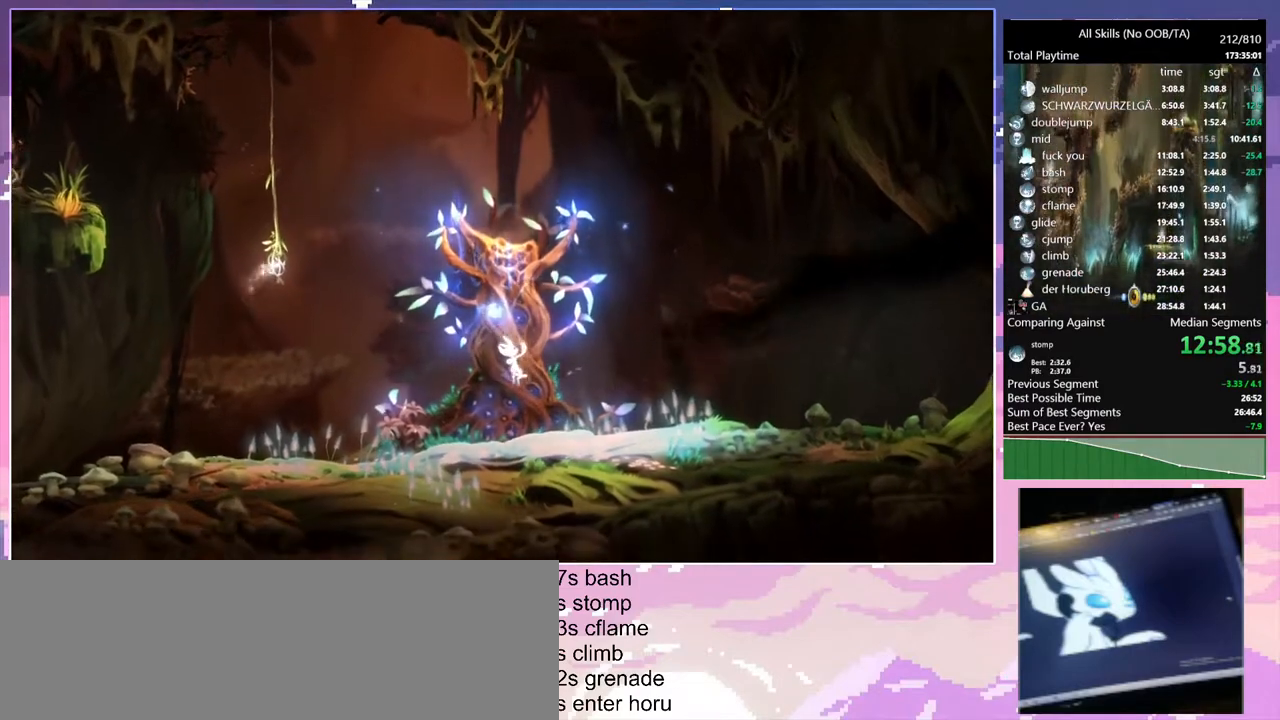
{"keys": ["a"], "mouse": [], "events": [[267, "a", "down"]]}
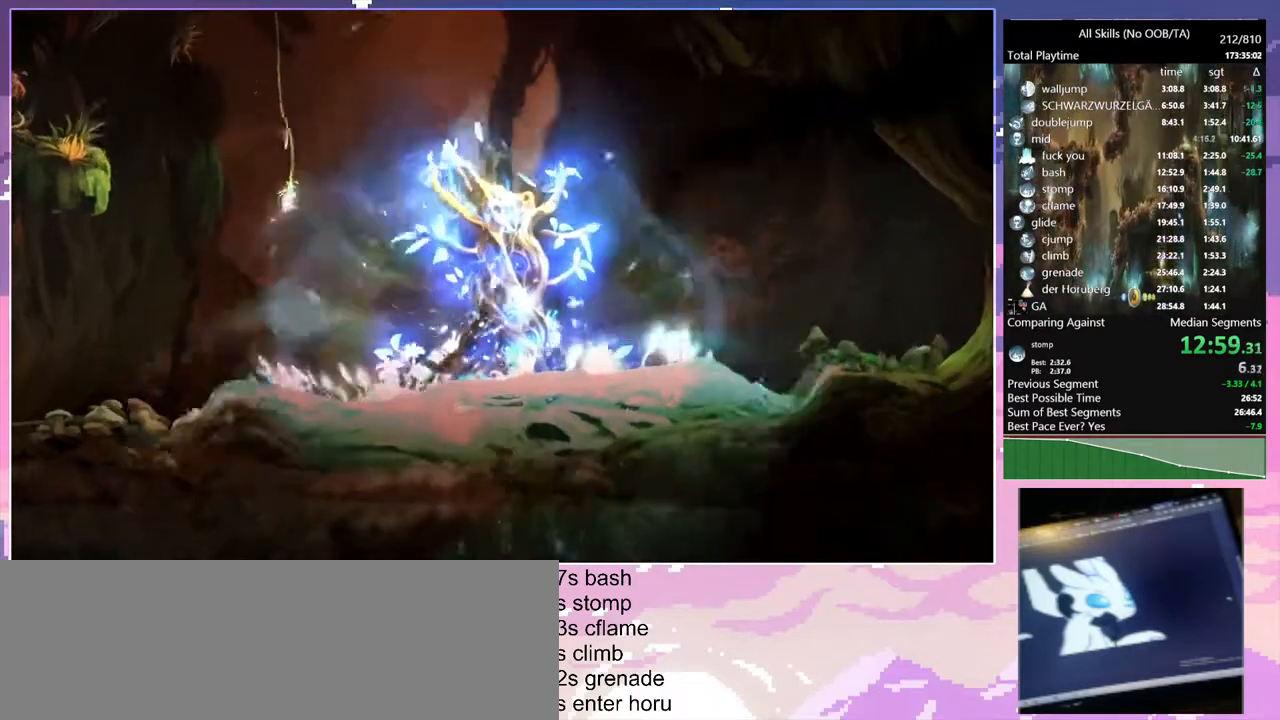
{"keys": ["a"], "mouse": [], "events": []}
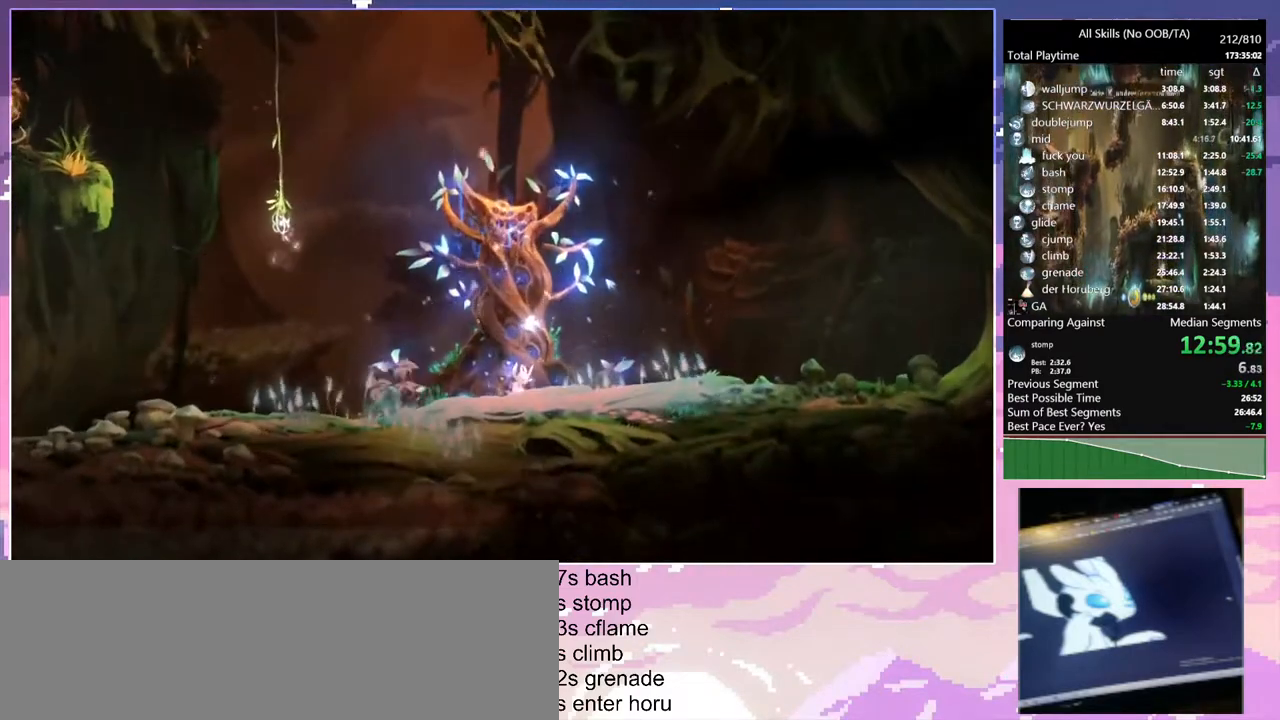
{"keys": ["a"], "mouse": [], "events": []}
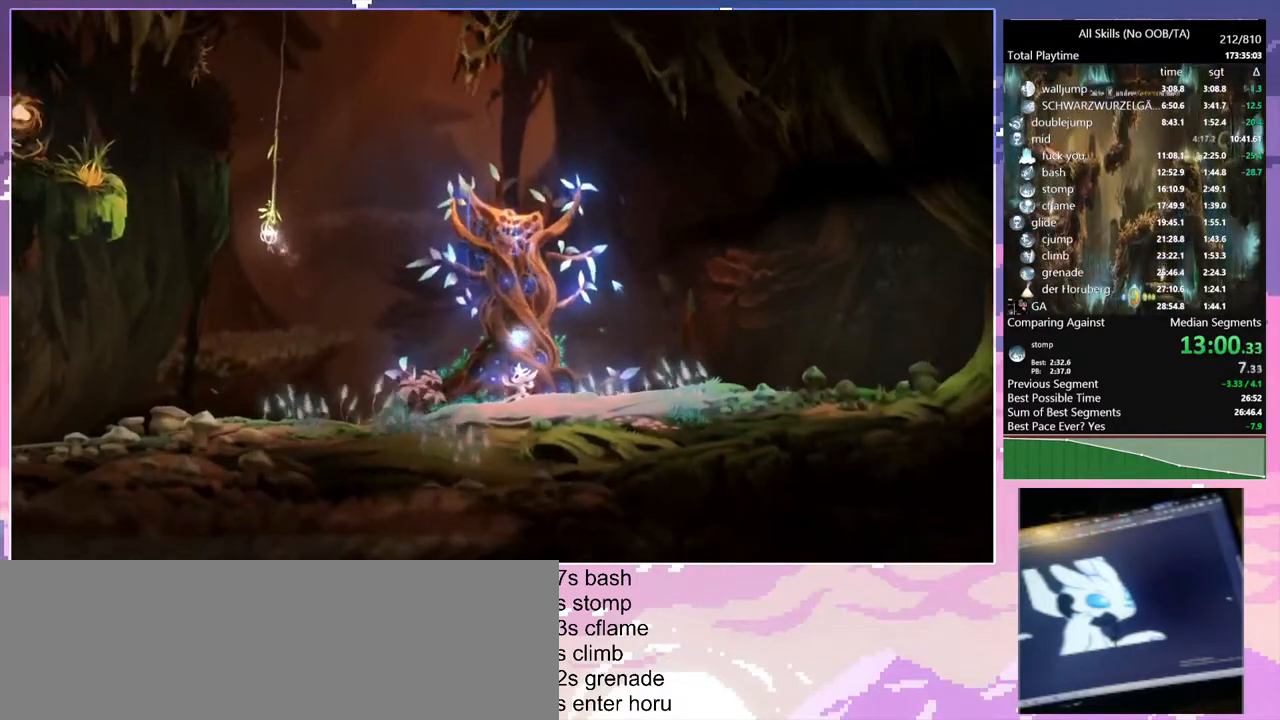
{"keys": ["a"], "mouse": [], "events": []}
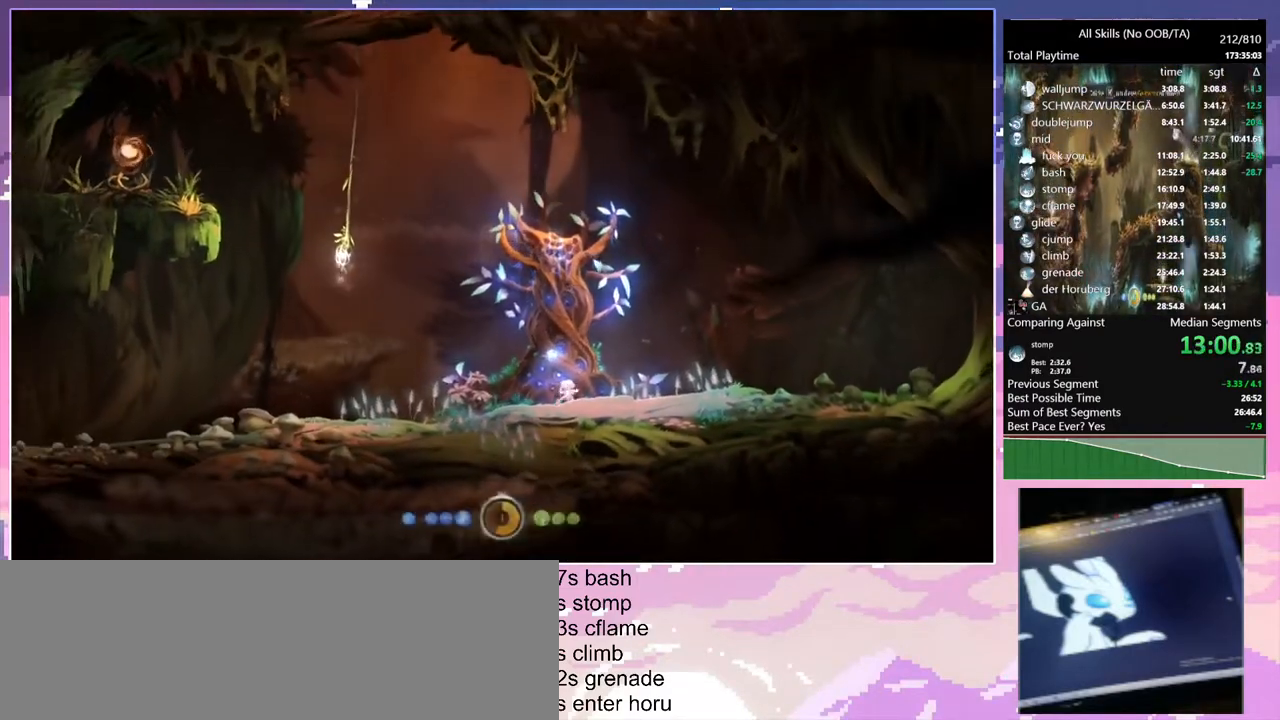
{"keys": ["a"], "mouse": [], "events": []}
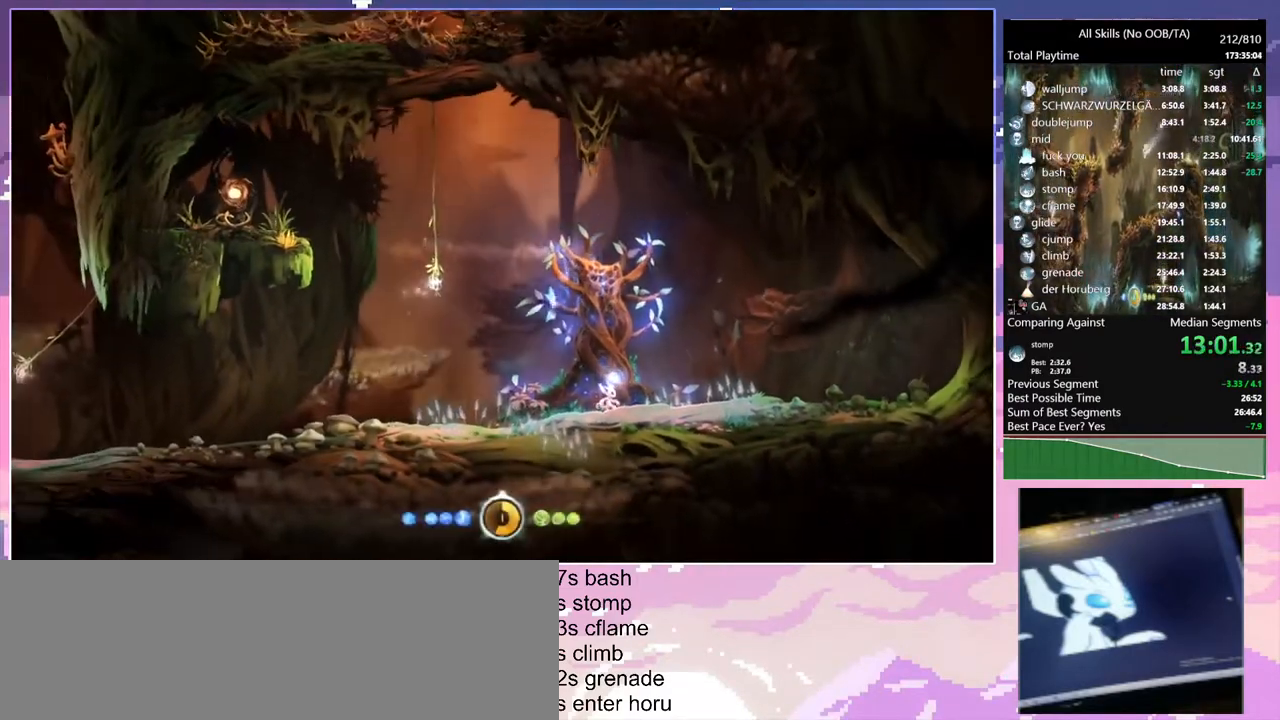
{"keys": ["a"], "mouse": [], "events": [[183, "mouse_left", "down"], [283, "mouse_left", "up"]]}
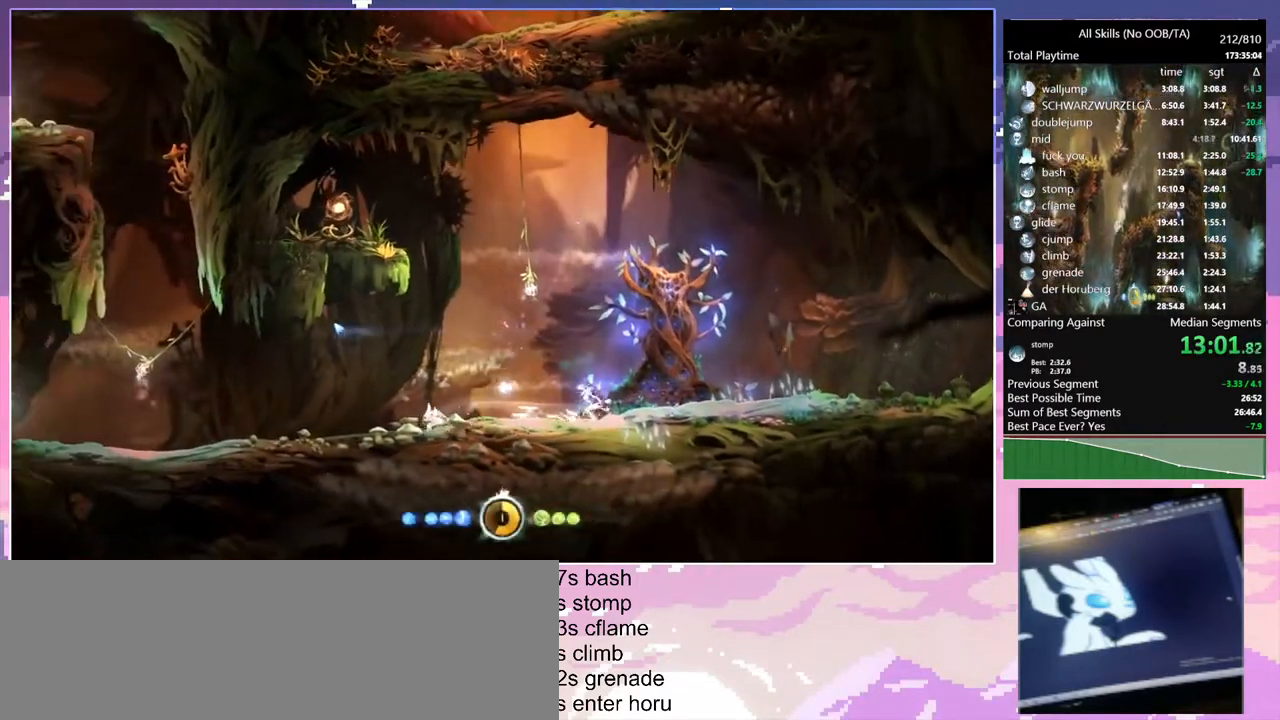
{"keys": [], "mouse": [], "events": [[67, "a", "up"], [67, "mouse_left", "down"], [100, "1", "down"], [100, "mouse_right", "down"], [183, "mouse_left", "up"], [267, "1", "up"], [267, "mouse_right", "up"], [283, "1", "down"], [283, "mouse_right", "down"], [483, "1", "up"], [483, "mouse_right", "up"]]}
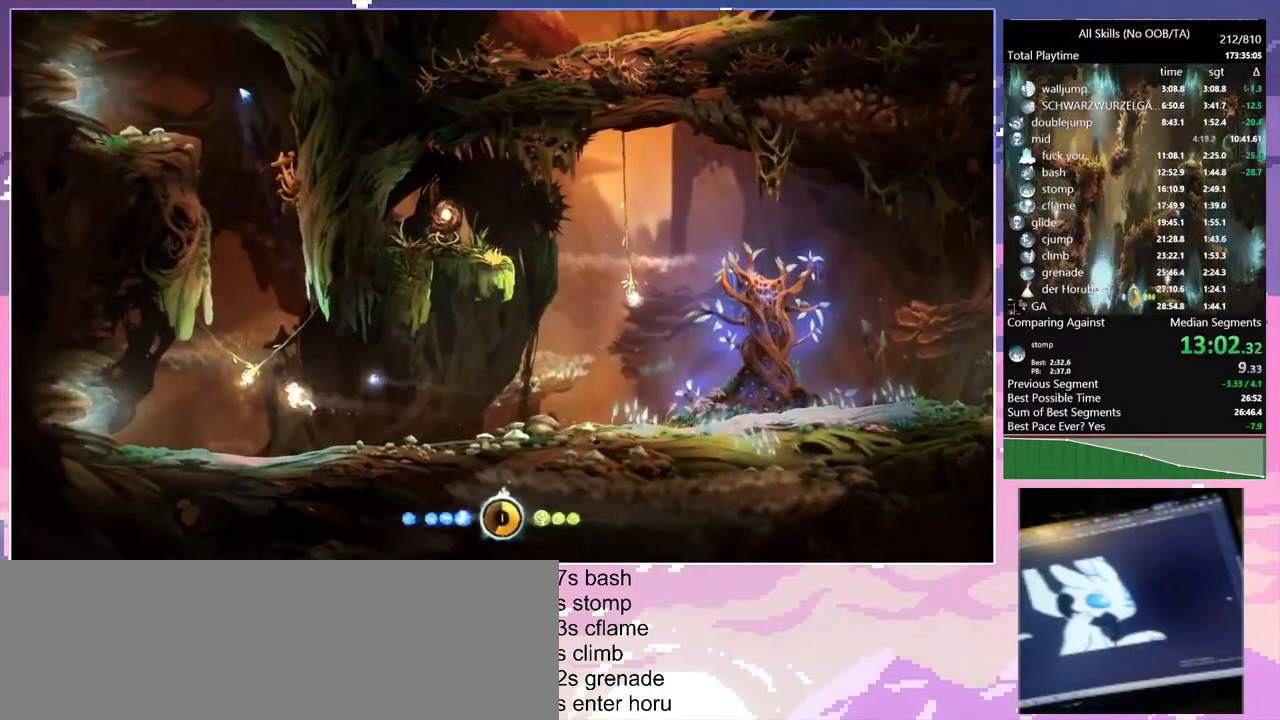
{"keys": ["a"], "mouse": [], "events": [[333, "a", "down"]]}
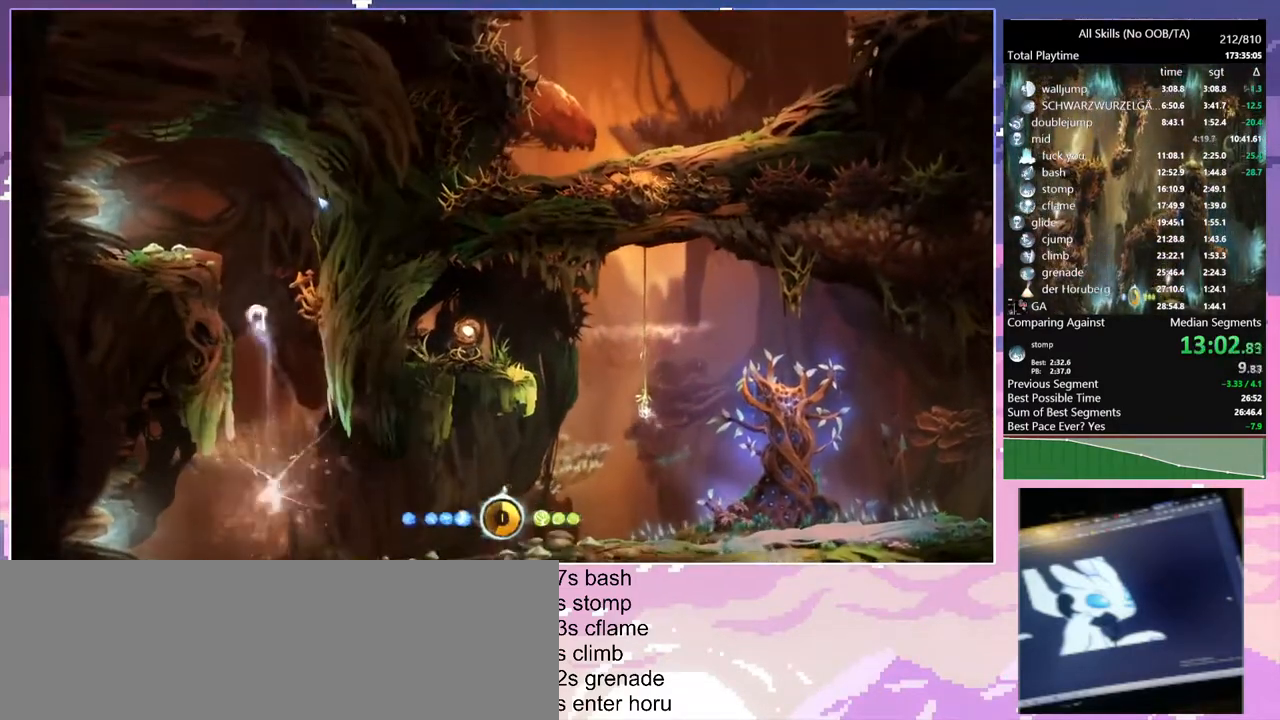
{"keys": ["a"], "mouse": [], "events": [[17, "a", "up"], [200, "a", "down"], [200, "space", "down"], [433, "space", "up"]]}
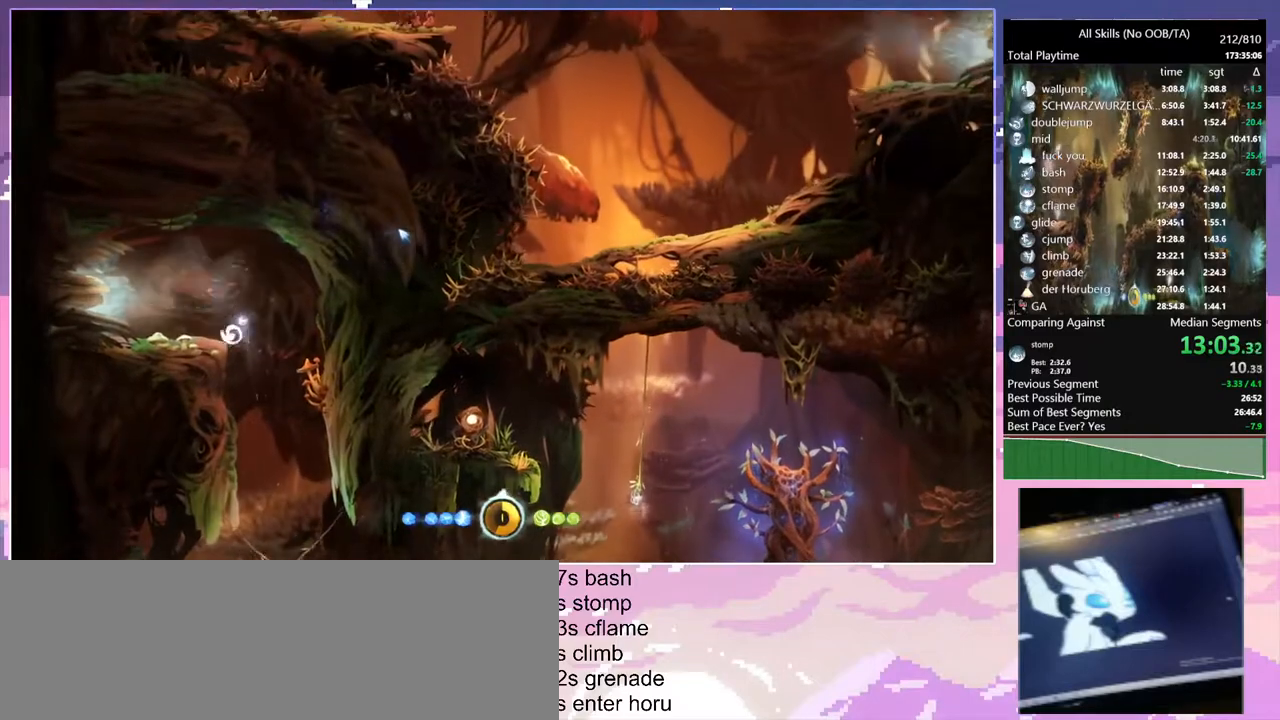
{"keys": ["a"], "mouse": [], "events": [[67, "mouse_left", "down"], [183, "mouse_left", "up"]]}
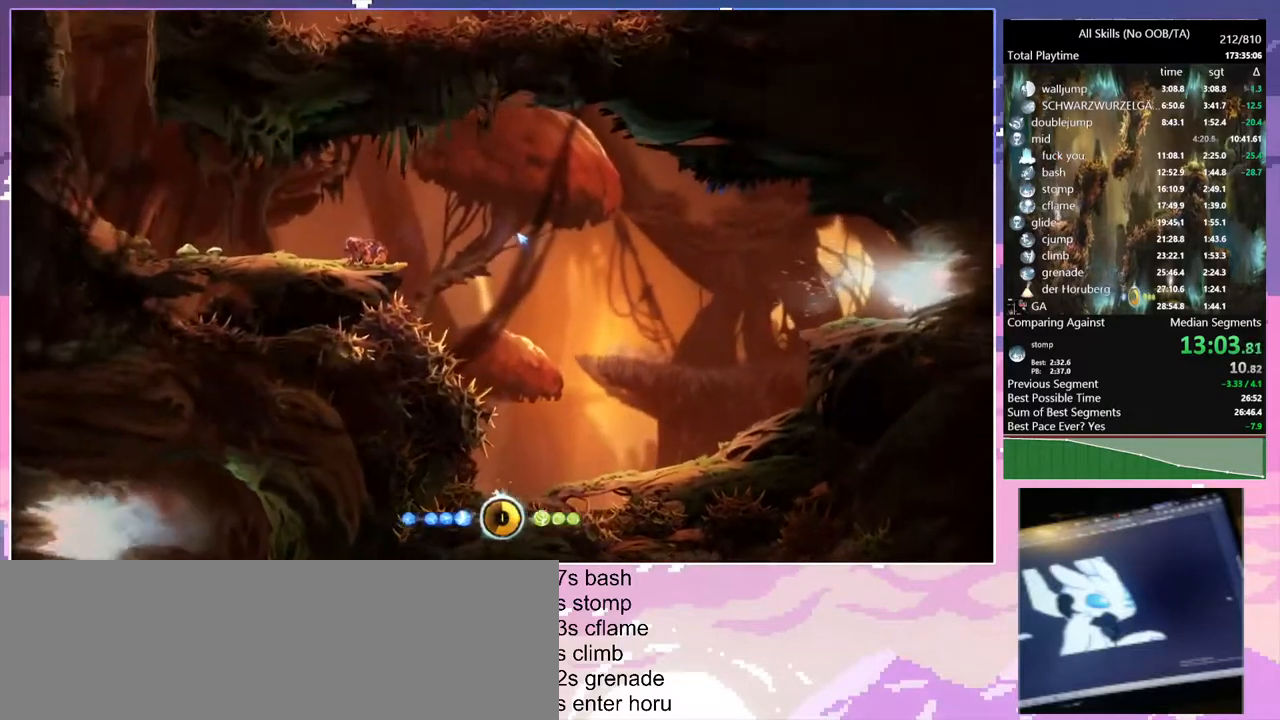
{"keys": ["space"], "mouse": [], "events": [[83, "mouse_left", "down"], [200, "mouse_left", "up"], [233, "a", "up"], [283, "space", "down"]]}
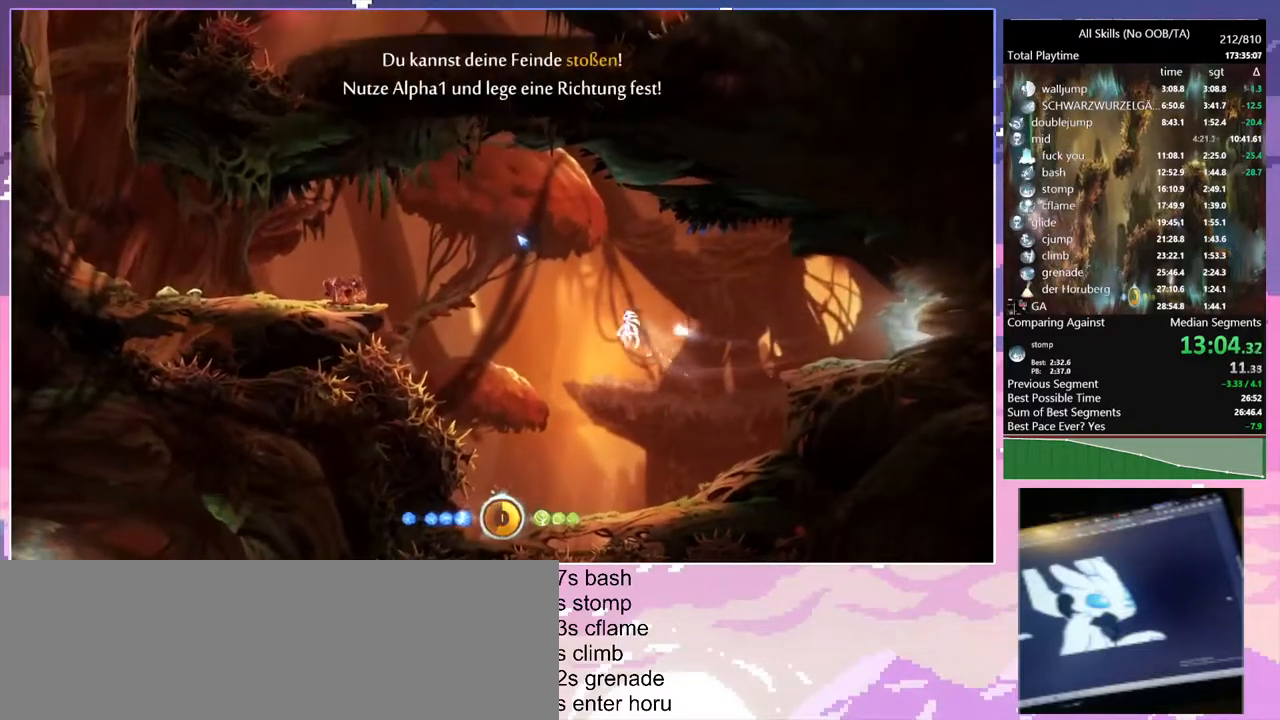
{"keys": ["space"], "mouse": [], "events": [[267, "space", "up"], [367, "space", "down"]]}
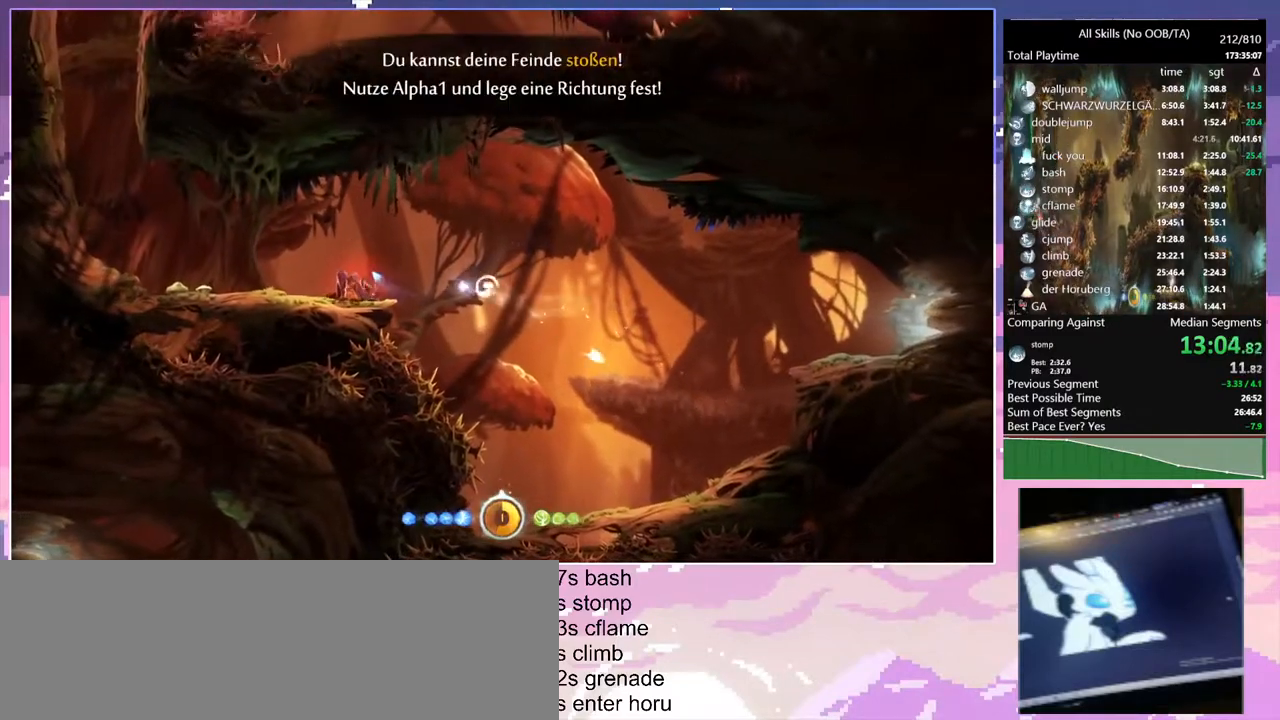
{"keys": [], "mouse": [], "events": [[67, "space", "up"], [117, "1", "down"], [117, "mouse_right", "down"], [383, "1", "up"], [383, "mouse_right", "up"]]}
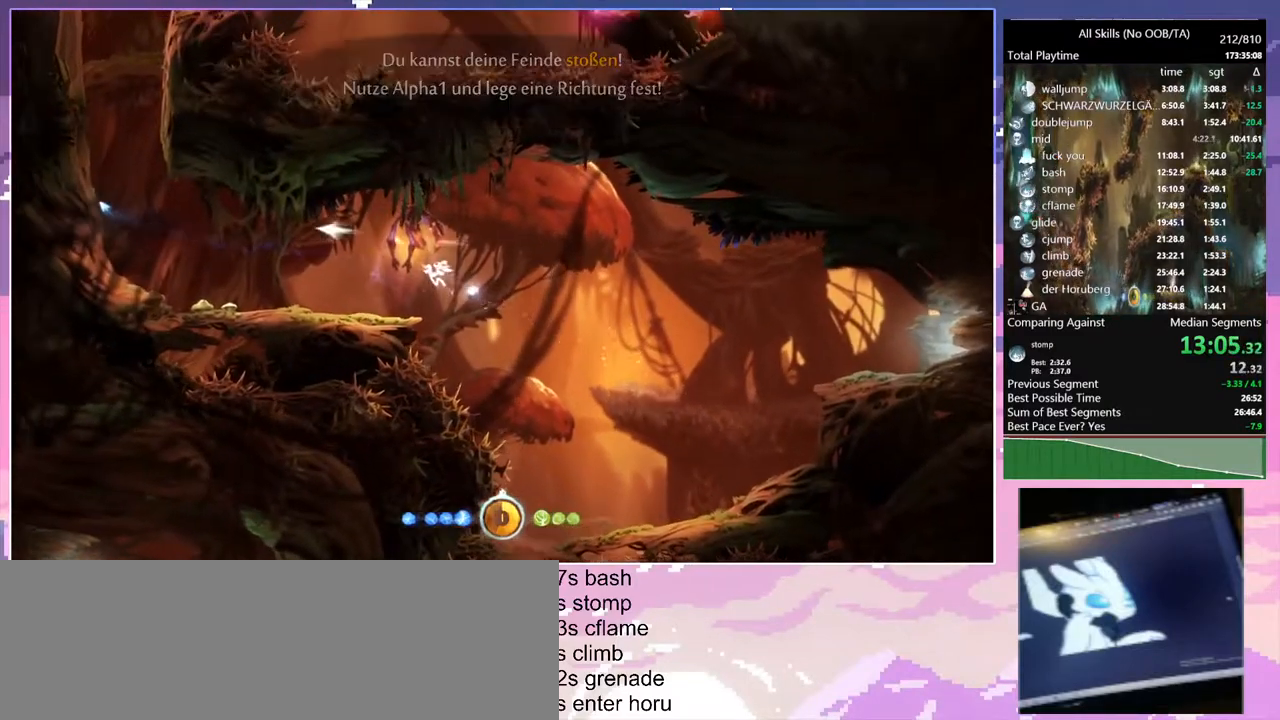
{"keys": [], "mouse": [], "events": [[367, "space", "down"], [483, "space", "up"]]}
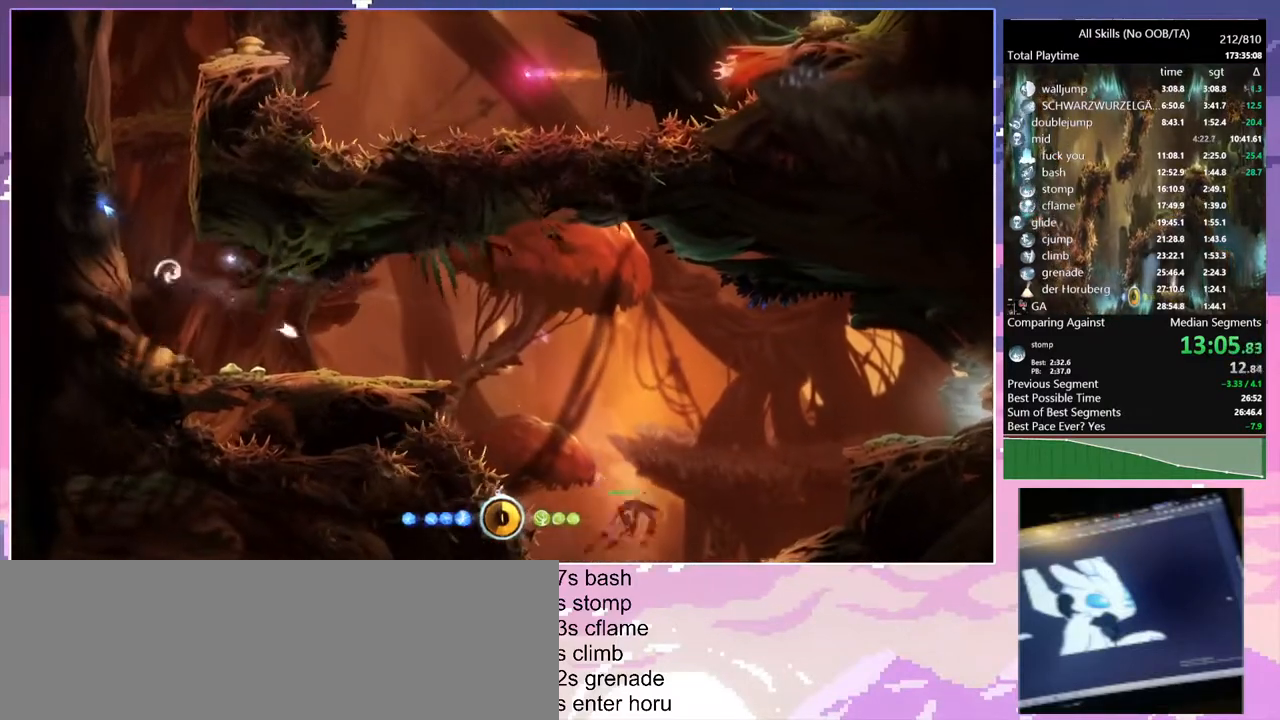
{"keys": ["a", "space"], "mouse": [], "events": [[150, "space", "down"], [183, "a", "down"], [317, "space", "up"], [400, "space", "down"]]}
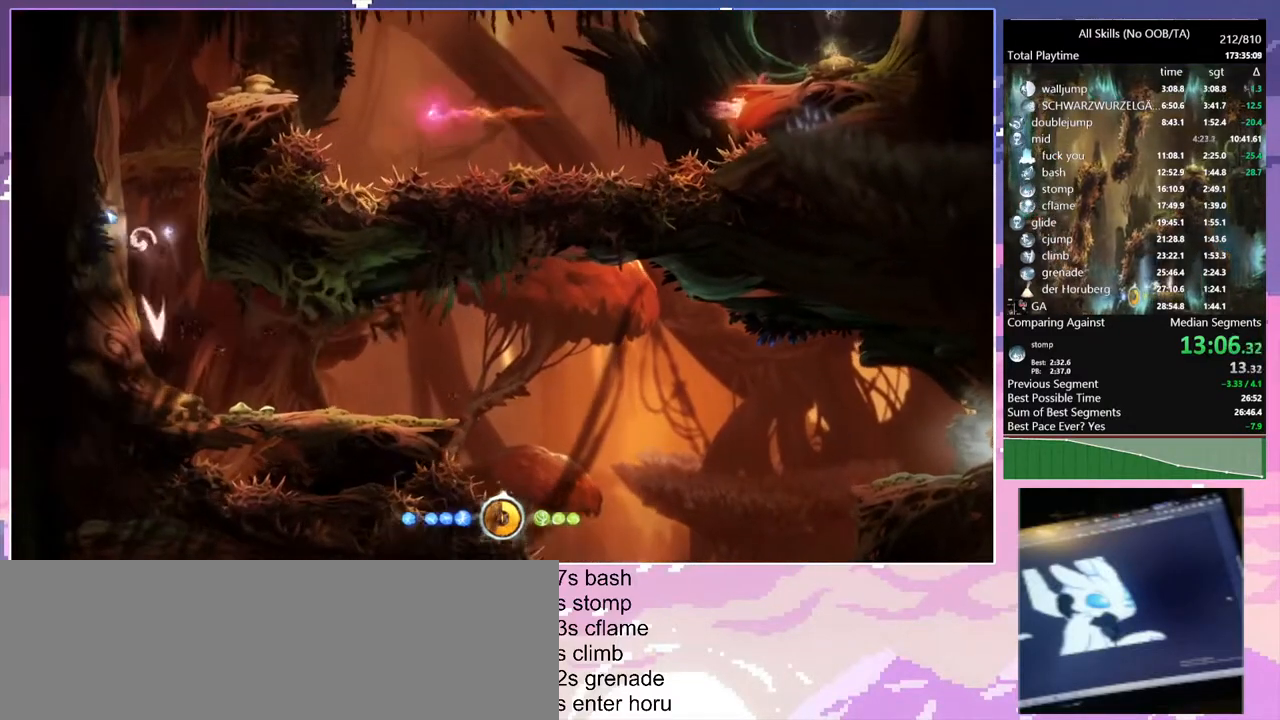
{"keys": ["a", "space"], "mouse": [], "events": [[117, "space", "up"], [183, "space", "down"], [400, "space", "up"], [483, "space", "down"]]}
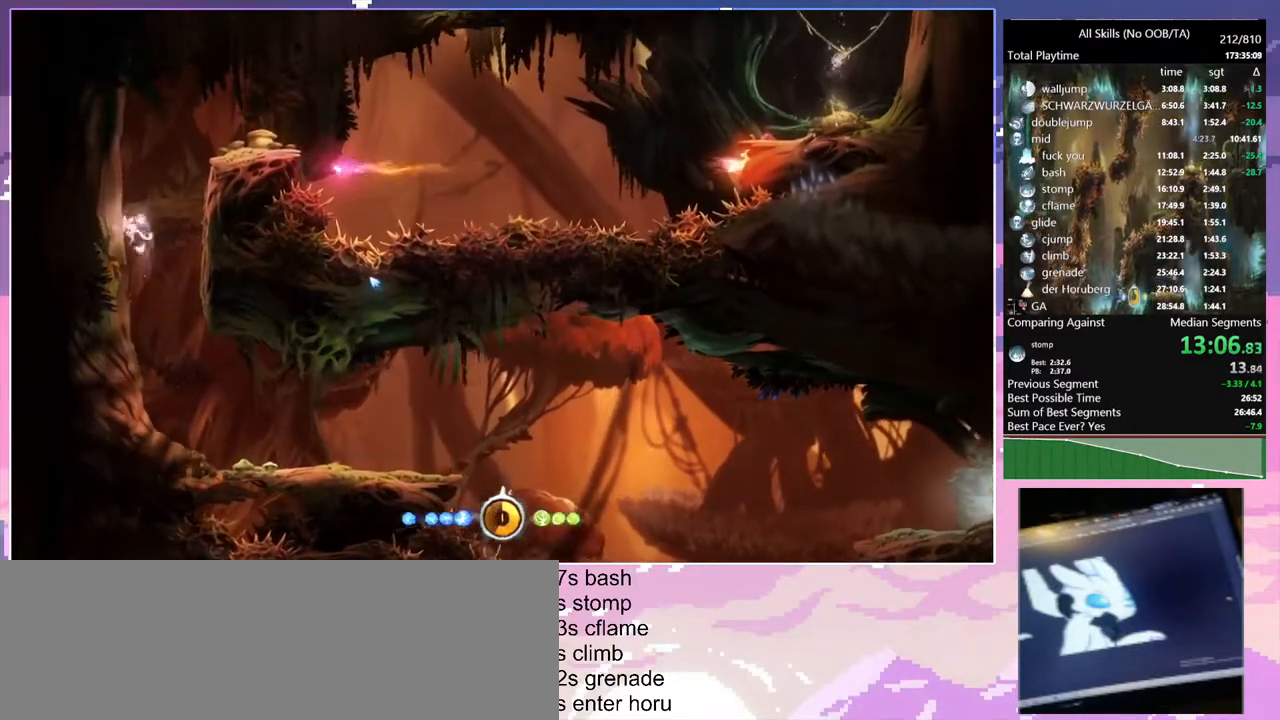
{"keys": ["d", "space"], "mouse": [], "events": [[150, "a", "up"], [167, "d", "down"], [200, "space", "up"], [267, "space", "down"]]}
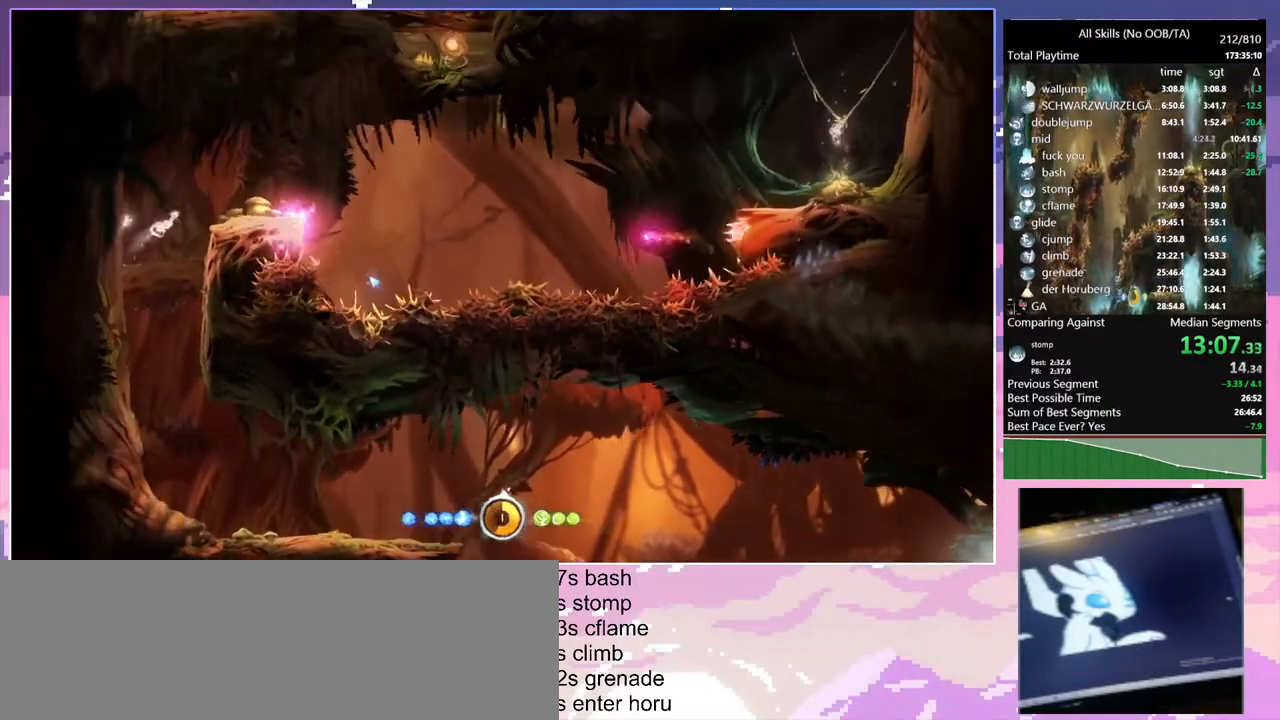
{"keys": ["space"], "mouse": [], "events": [[117, "space", "up"], [233, "mouse_left", "down"], [367, "mouse_left", "up"], [400, "d", "up"], [417, "space", "down"]]}
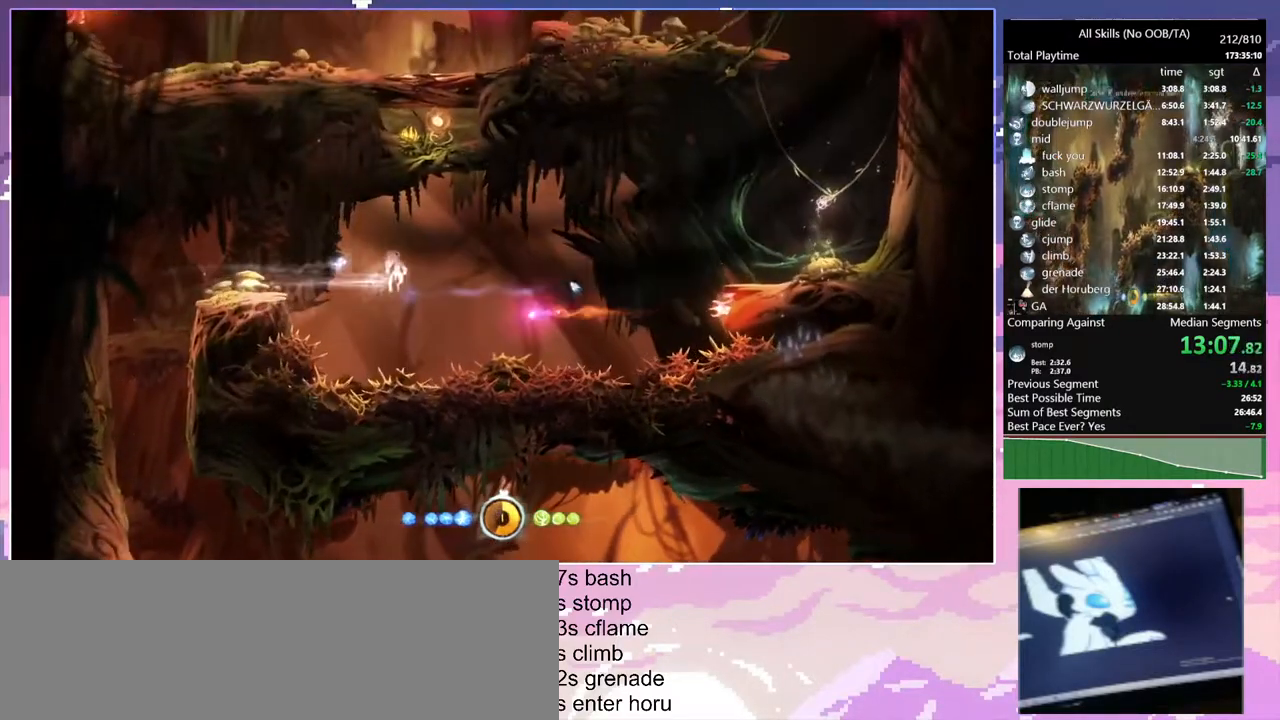
{"keys": [], "mouse": [], "events": [[450, "space", "up"]]}
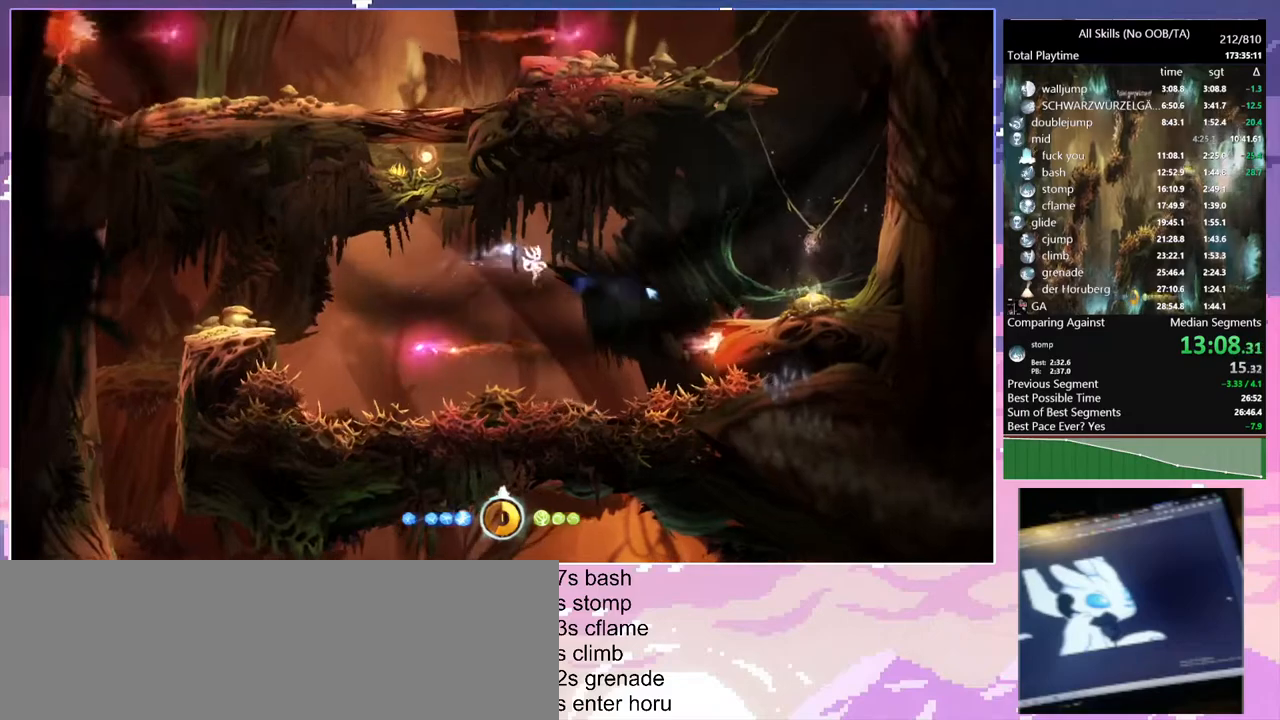
{"keys": ["space"], "mouse": [], "events": [[67, "space", "down"]]}
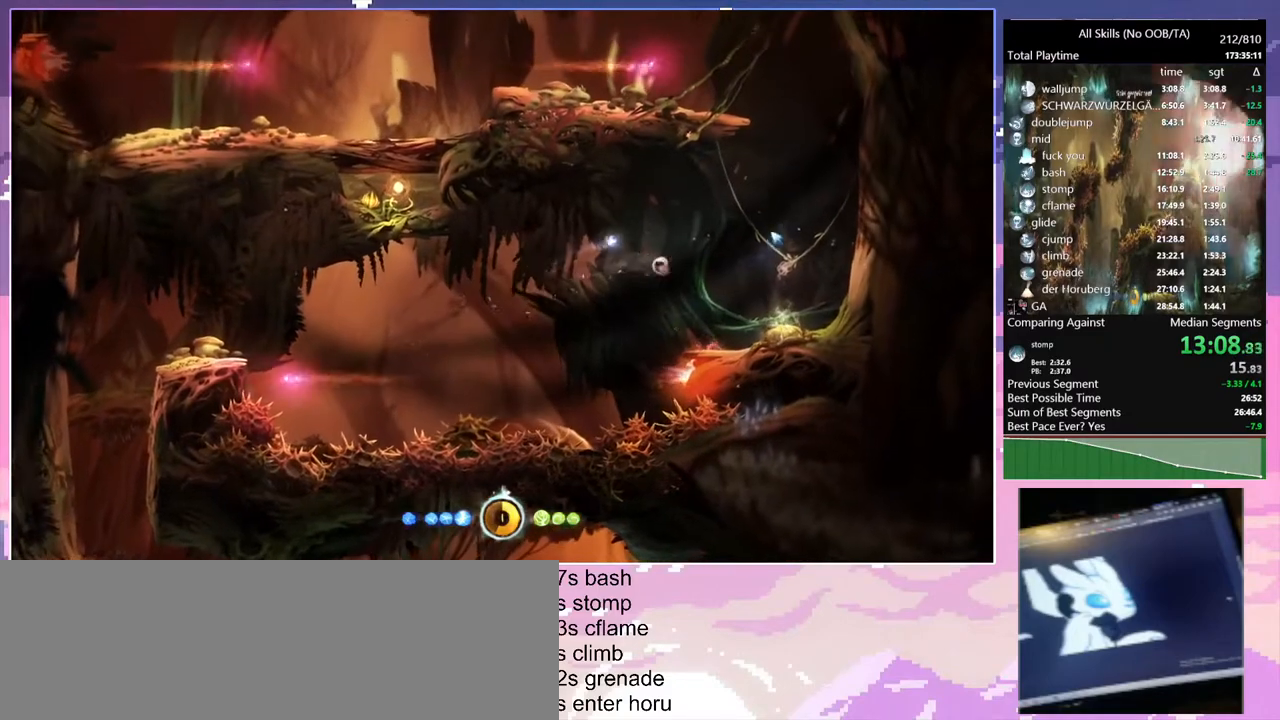
{"keys": ["a"], "mouse": [], "events": [[17, "space", "up"], [67, "1", "down"], [67, "mouse_right", "down"], [350, "a", "down"], [383, "1", "up"], [383, "mouse_right", "up"]]}
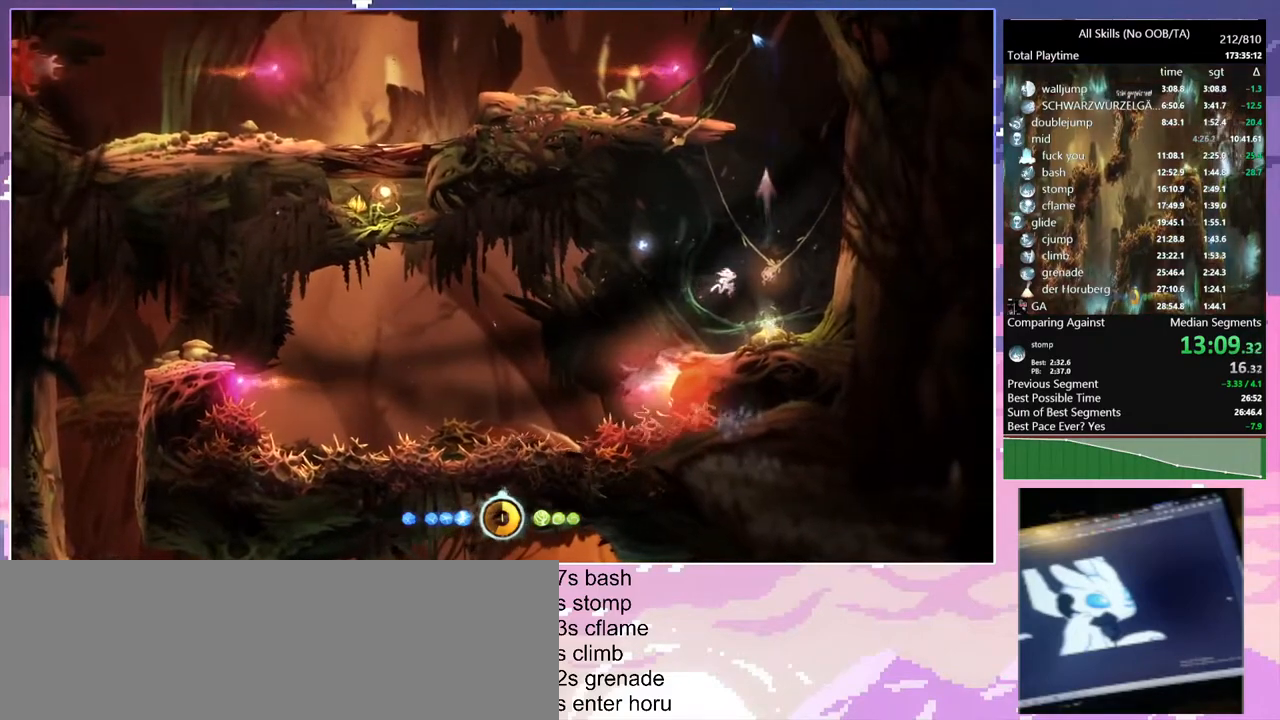
{"keys": ["a"], "mouse": [], "events": [[267, "space", "down"], [317, "space", "up"]]}
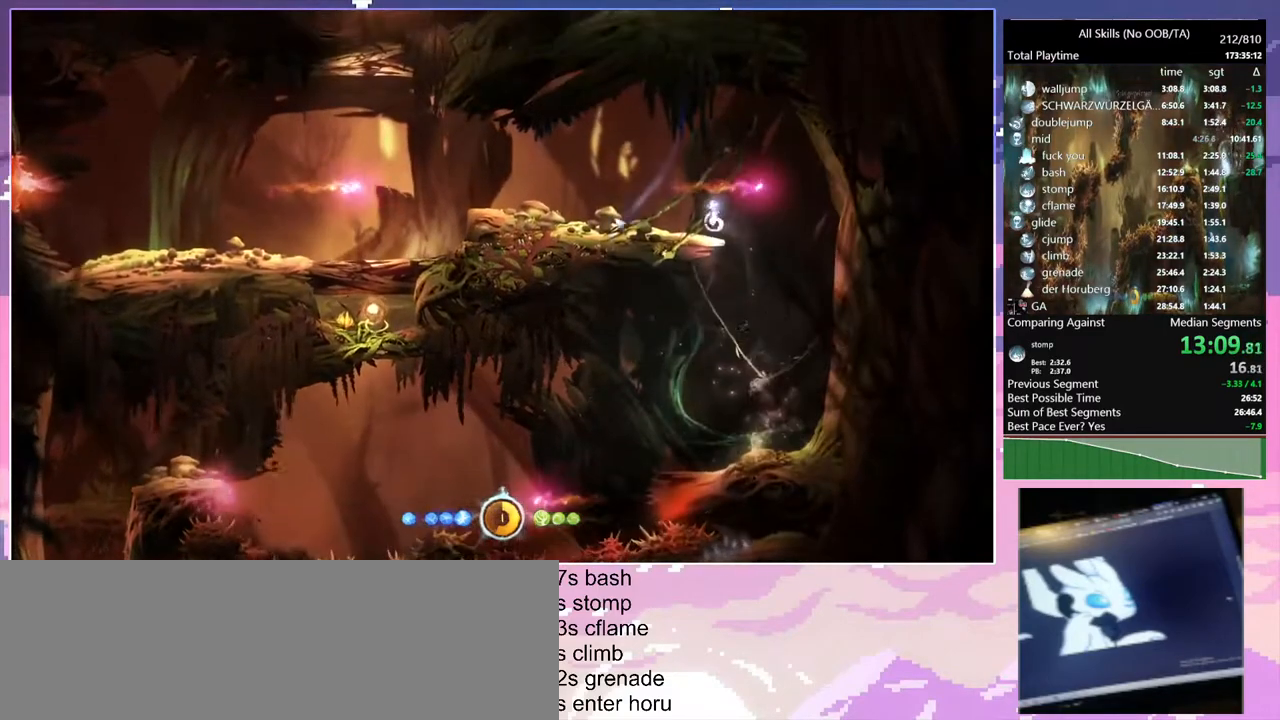
{"keys": ["1"], "mouse": [], "events": [[133, "mouse_left", "down"], [183, "1", "down"], [183, "mouse_right", "down"], [267, "a", "up"], [267, "mouse_left", "up"], [483, "mouse_right", "up"]]}
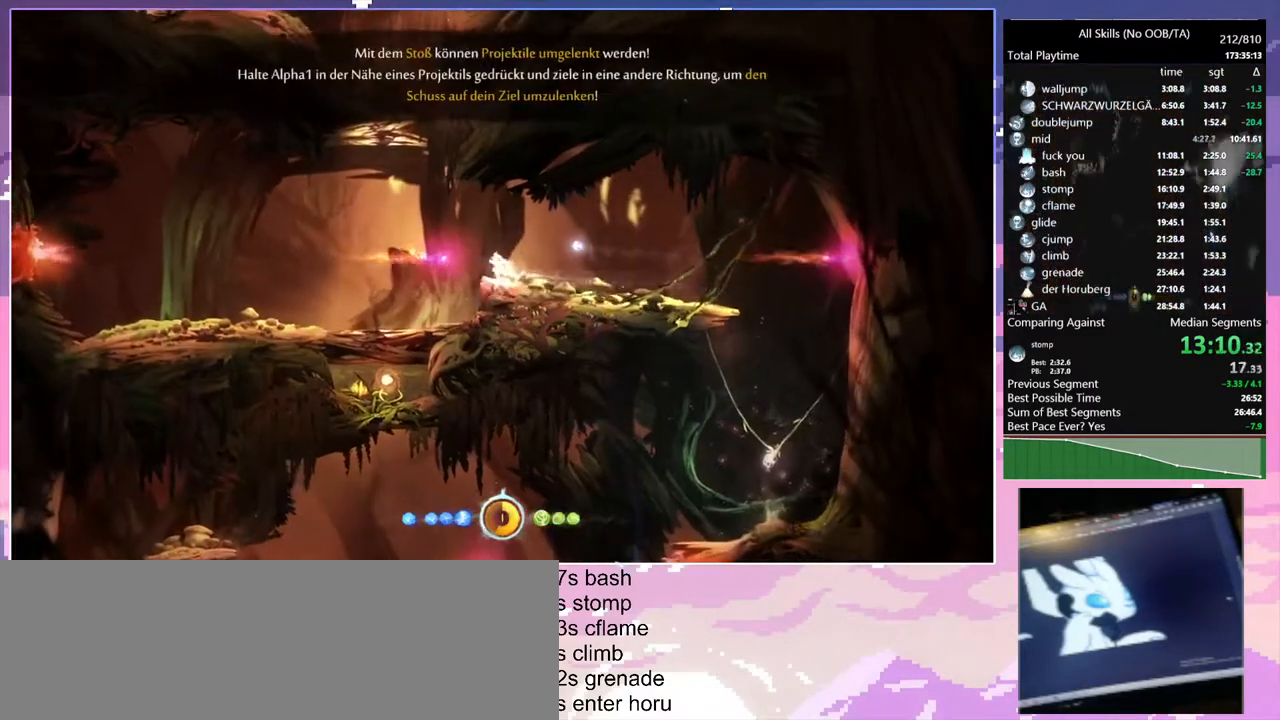
{"keys": ["a"], "mouse": [], "events": [[17, "1", "up"], [17, "a", "down"]]}
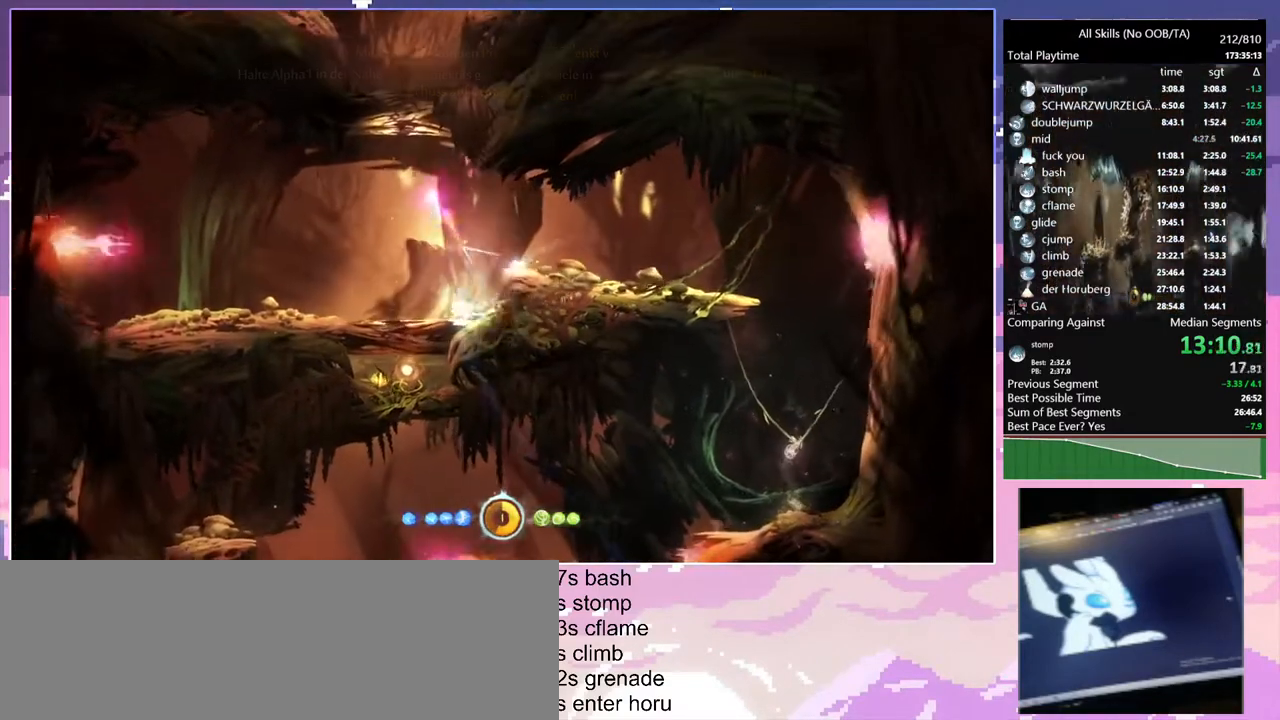
{"keys": [], "mouse": [], "events": [[17, "a", "up"]]}
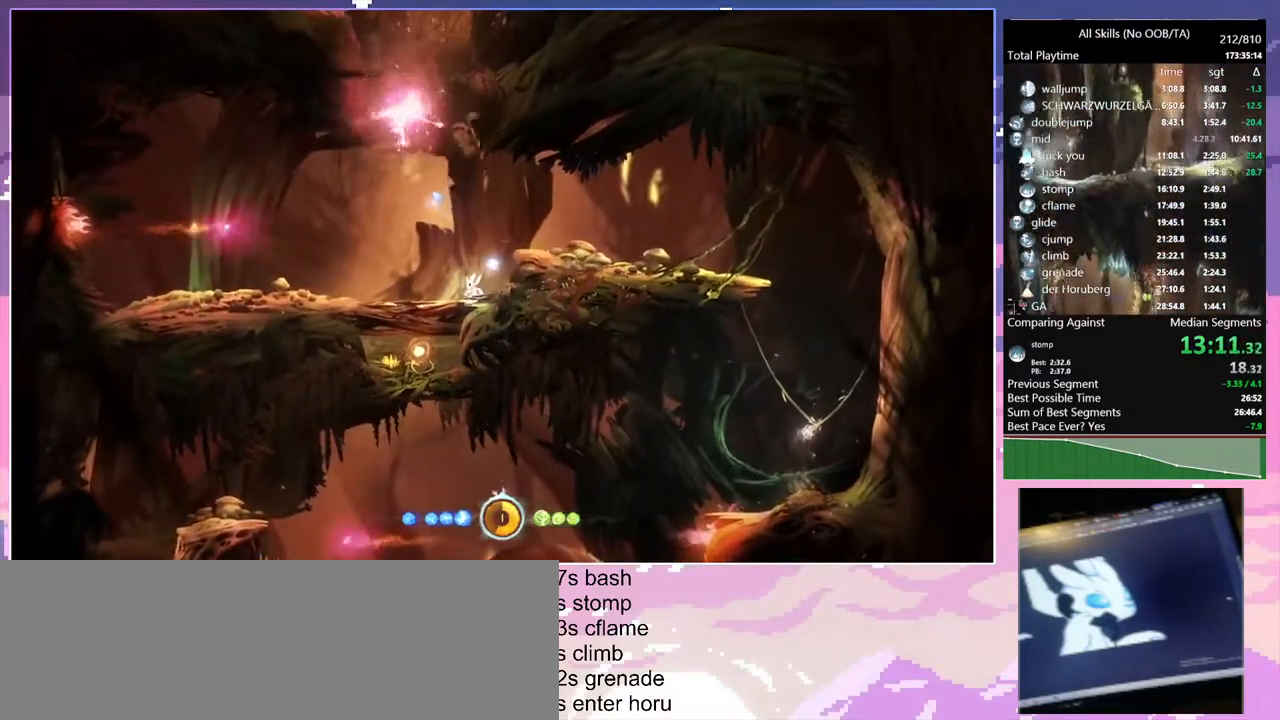
{"keys": ["1"], "mouse": ["right"], "events": [[433, "1", "down"], [433, "mouse_right", "down"]]}
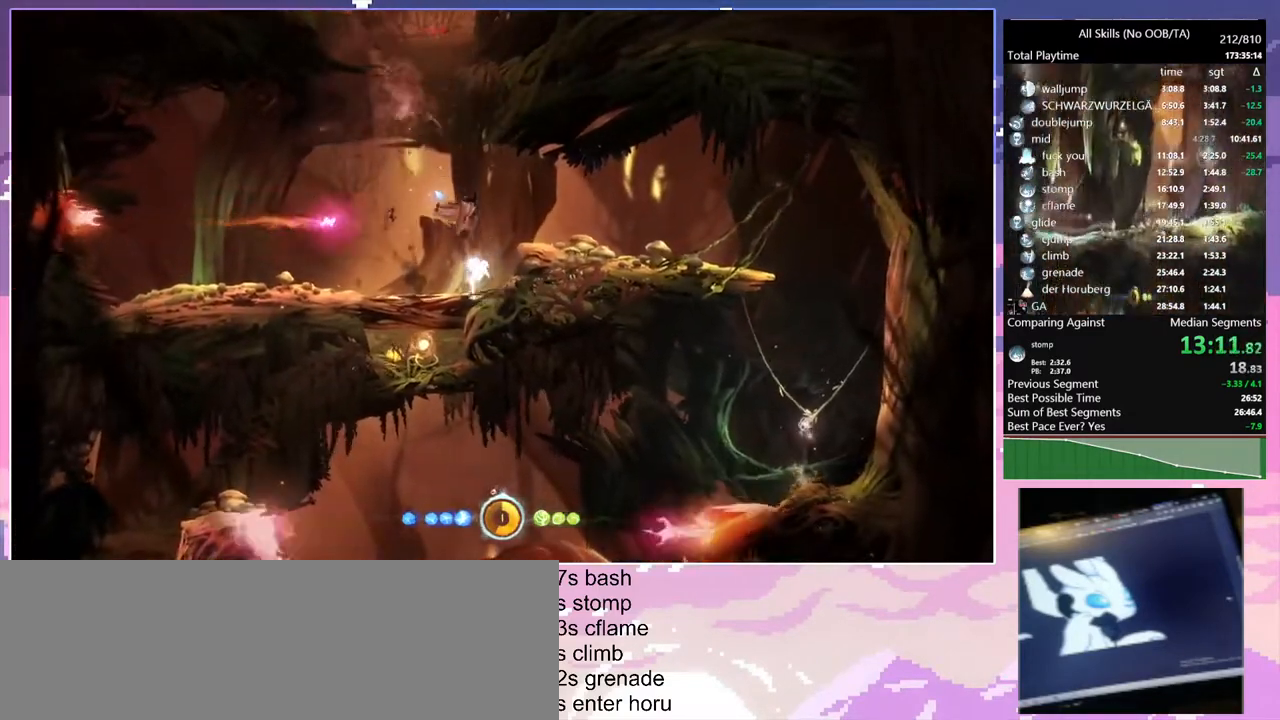
{"keys": ["1"], "mouse": ["right"], "events": [[33, "a", "down"], [67, "1", "up"], [67, "mouse_right", "up"], [317, "1", "down"], [317, "mouse_right", "down"], [350, "a", "up"]]}